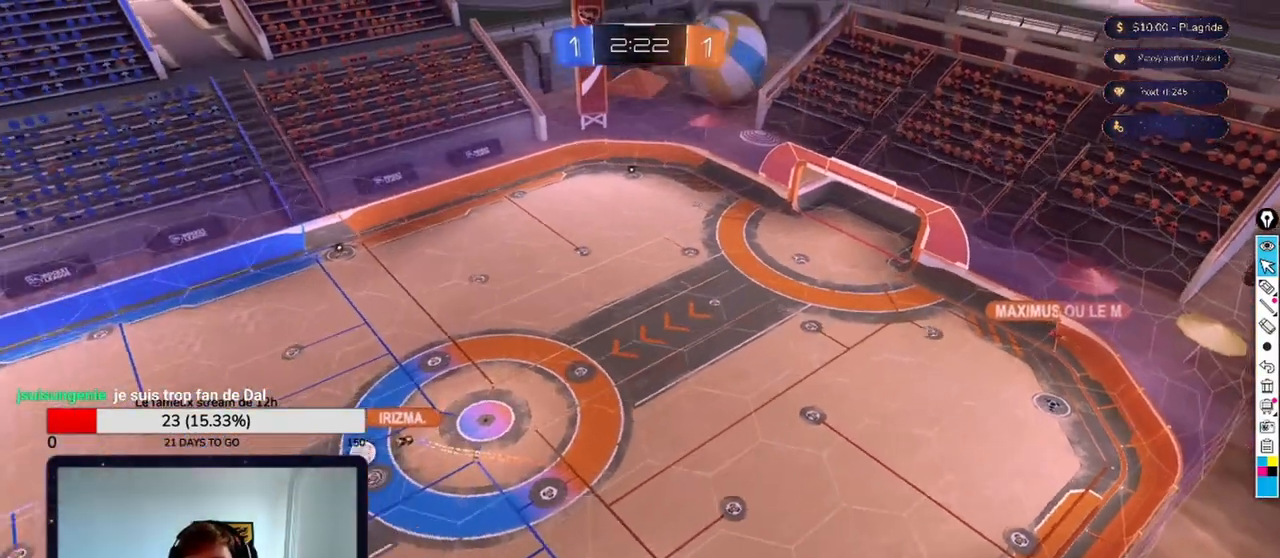
Gameplay with a controller (Xbox layout); each line is a JSON object with the inputs held at the frame after it. "events" lists button and stick changes between this image and that frame as [ms after this image, input, new state], when the widget could be followed in between.
{"buttons": ["R2"], "left_stick": "down-left", "right_stick": "center", "events": []}
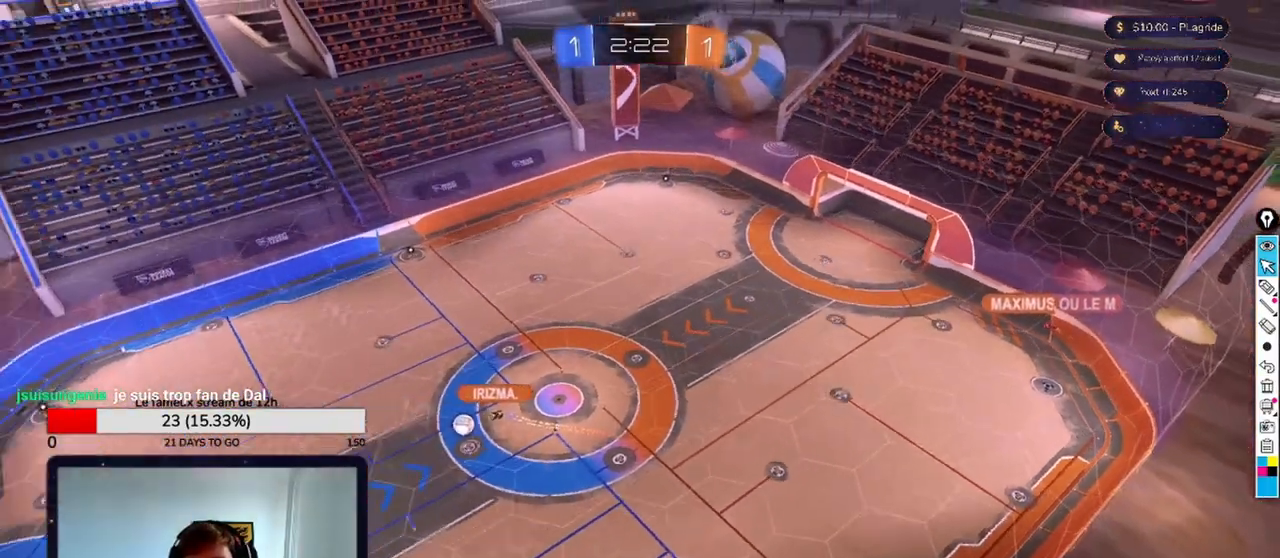
{"buttons": ["R2"], "left_stick": "center", "right_stick": "center", "events": [[292, "left_stick", "center"]]}
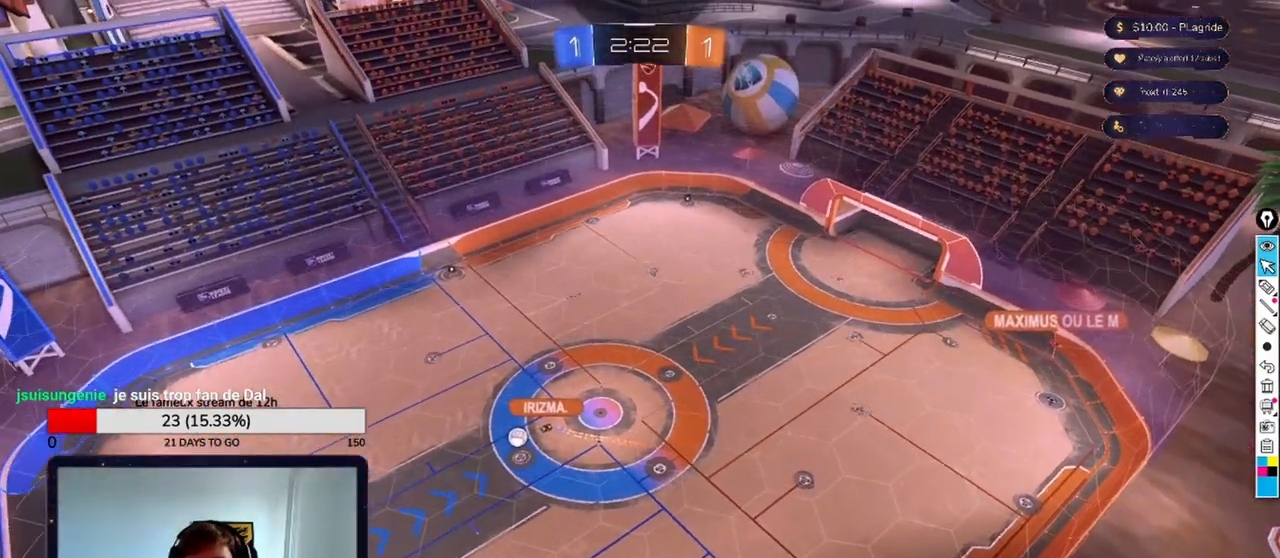
{"buttons": [], "left_stick": "center", "right_stick": "center", "events": [[83, "left_stick", "left"], [125, "R2", "up"], [250, "right_stick", "left"], [458, "left_stick", "center"], [458, "right_stick", "center"]]}
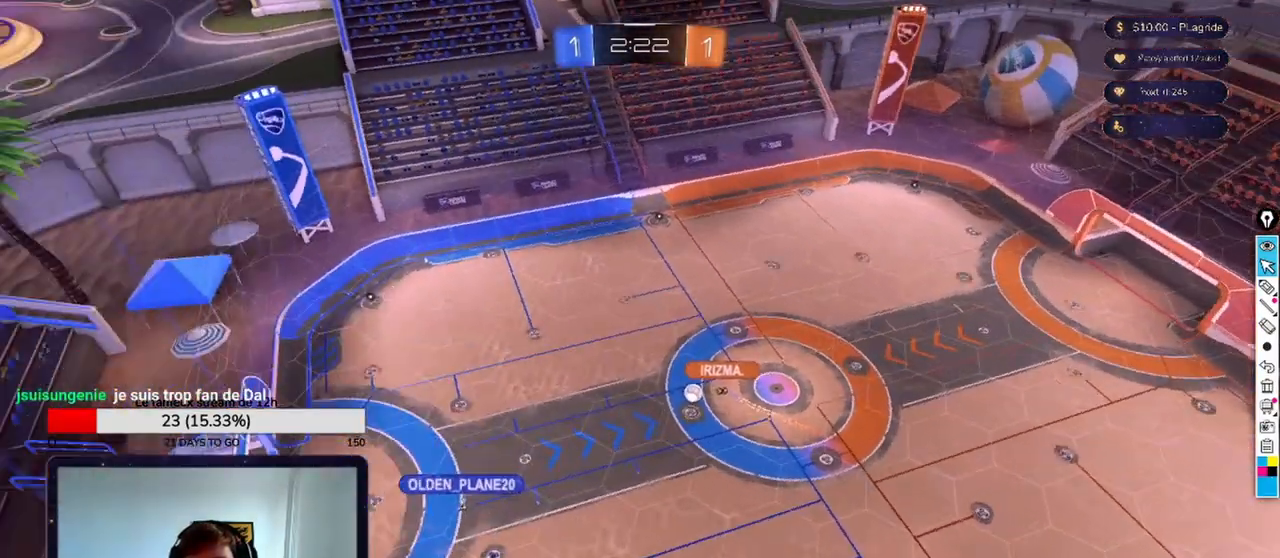
{"buttons": [], "left_stick": "right", "right_stick": "right", "events": [[292, "left_stick", "right"], [375, "right_stick", "right"]]}
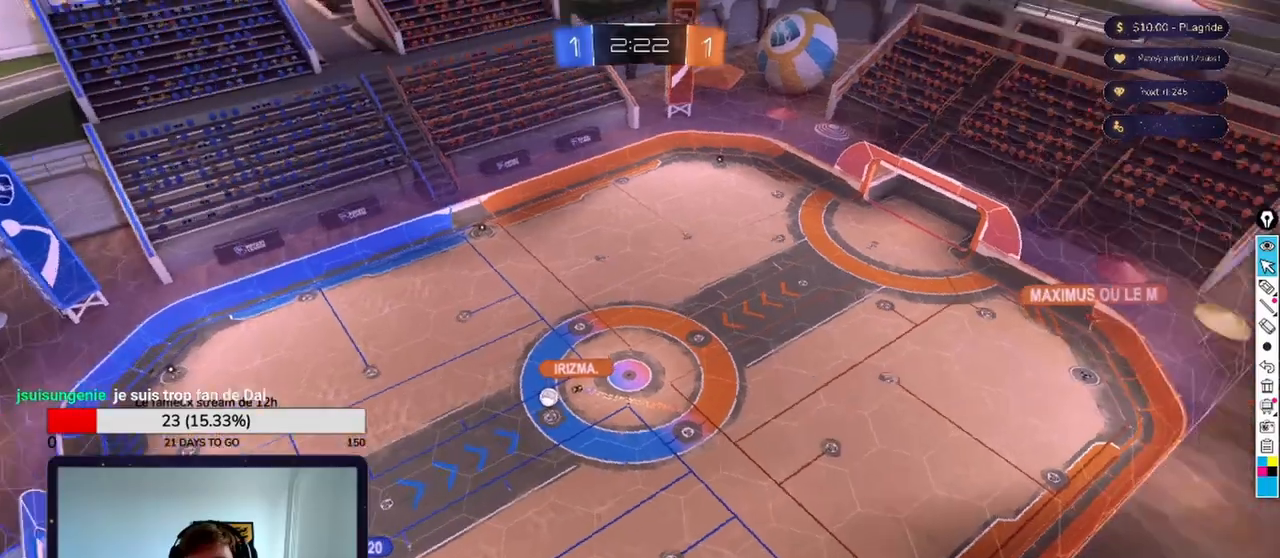
{"buttons": [], "left_stick": "up-right", "right_stick": "center", "events": [[208, "right_stick", "center"], [458, "left_stick", "up-right"]]}
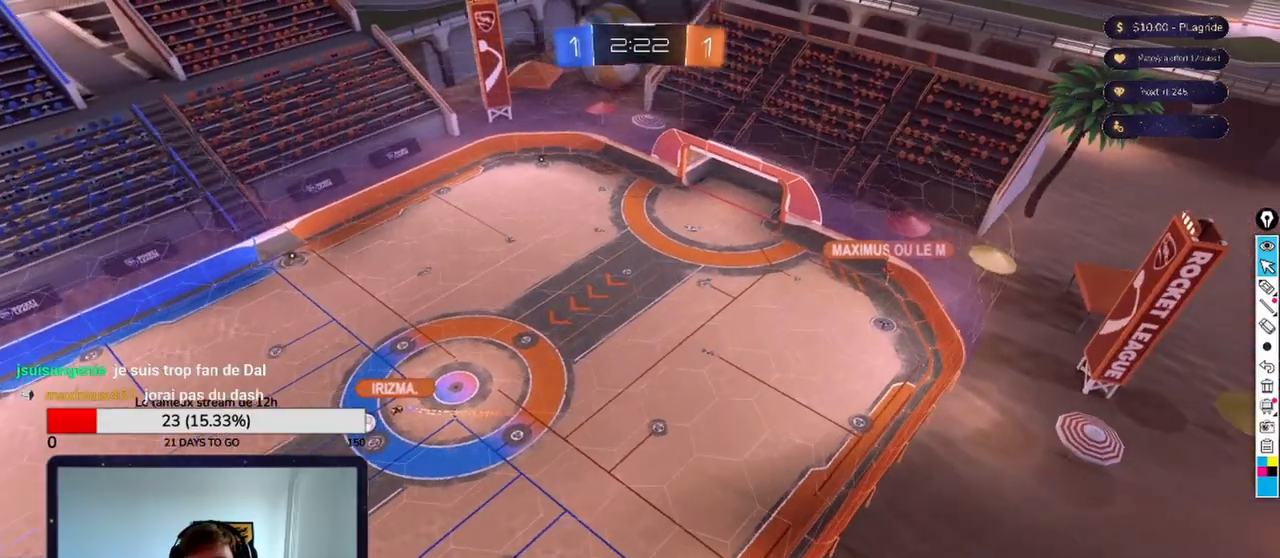
{"buttons": [], "left_stick": "up-right", "right_stick": "left", "events": [[83, "left_stick", "up"], [125, "right_stick", "left"], [292, "left_stick", "up-right"]]}
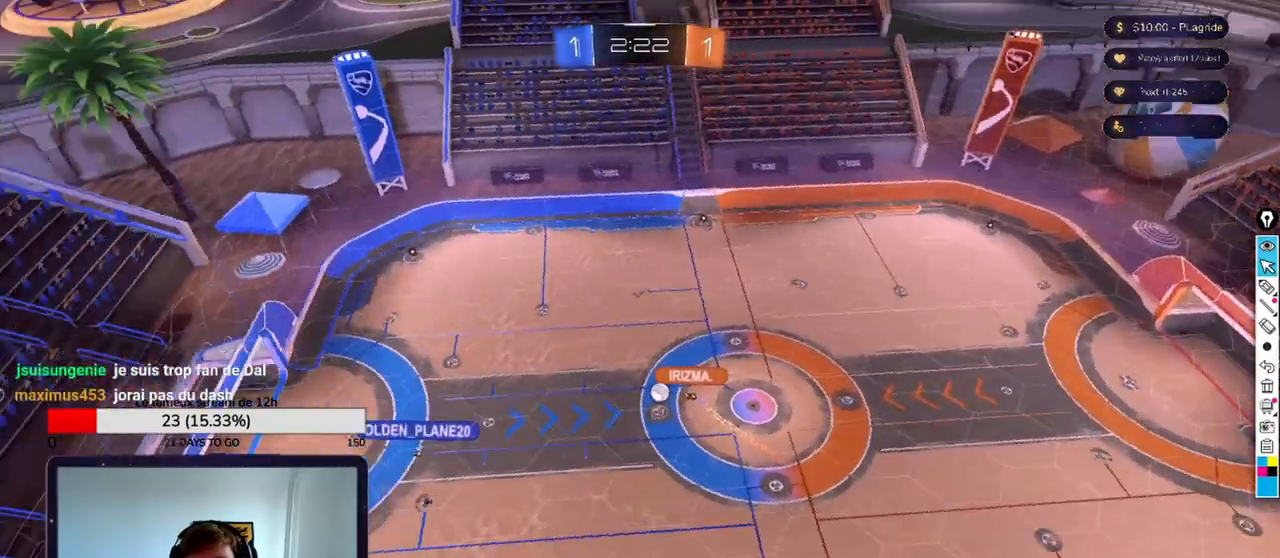
{"buttons": [], "left_stick": "right", "right_stick": "center", "events": [[42, "left_stick", "right"], [208, "right_stick", "center"]]}
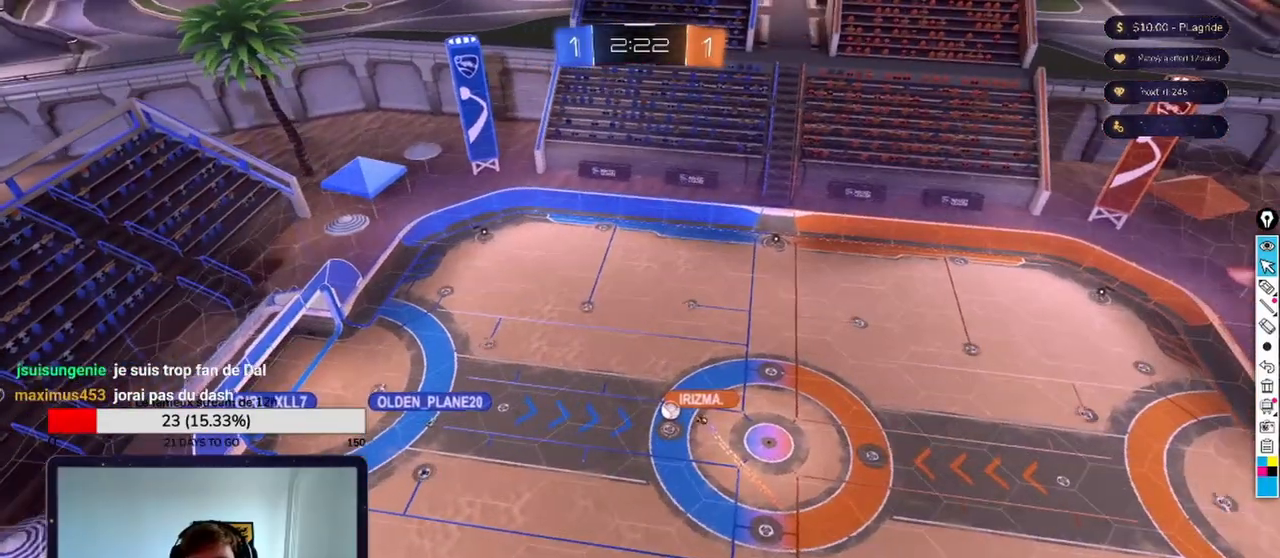
{"buttons": [], "left_stick": "left", "right_stick": "center", "events": [[83, "left_stick", "up"], [208, "A", "down"], [292, "left_stick", "center"], [333, "A", "up"], [458, "left_stick", "left"]]}
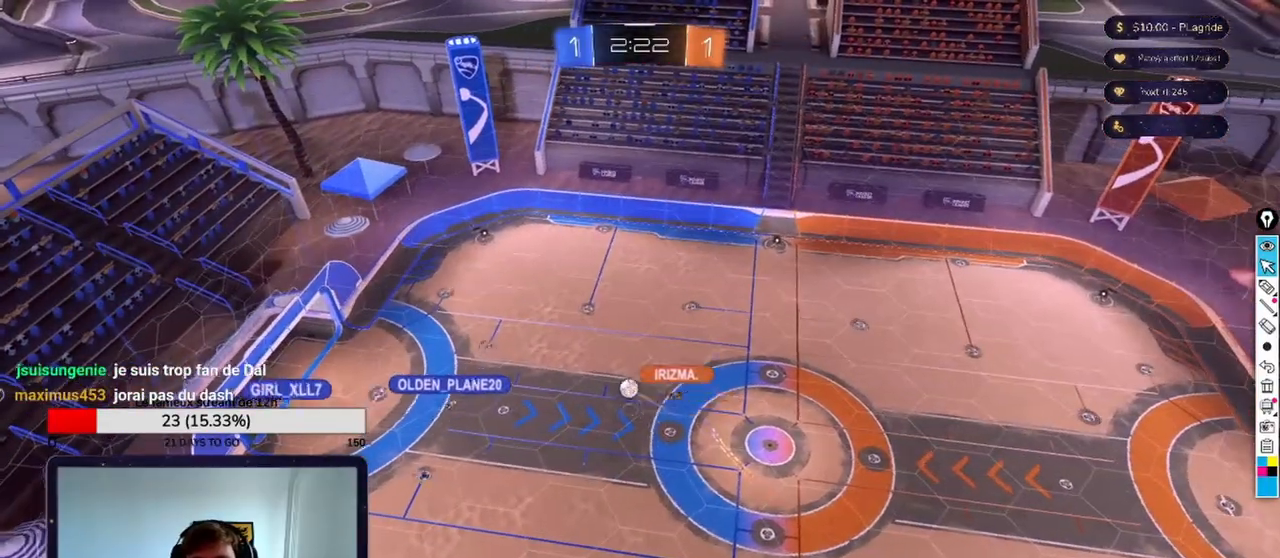
{"buttons": [], "left_stick": "left", "right_stick": "center", "events": [[83, "right_stick", "right"], [125, "left_stick", "down-left"], [375, "right_stick", "center"], [417, "left_stick", "left"]]}
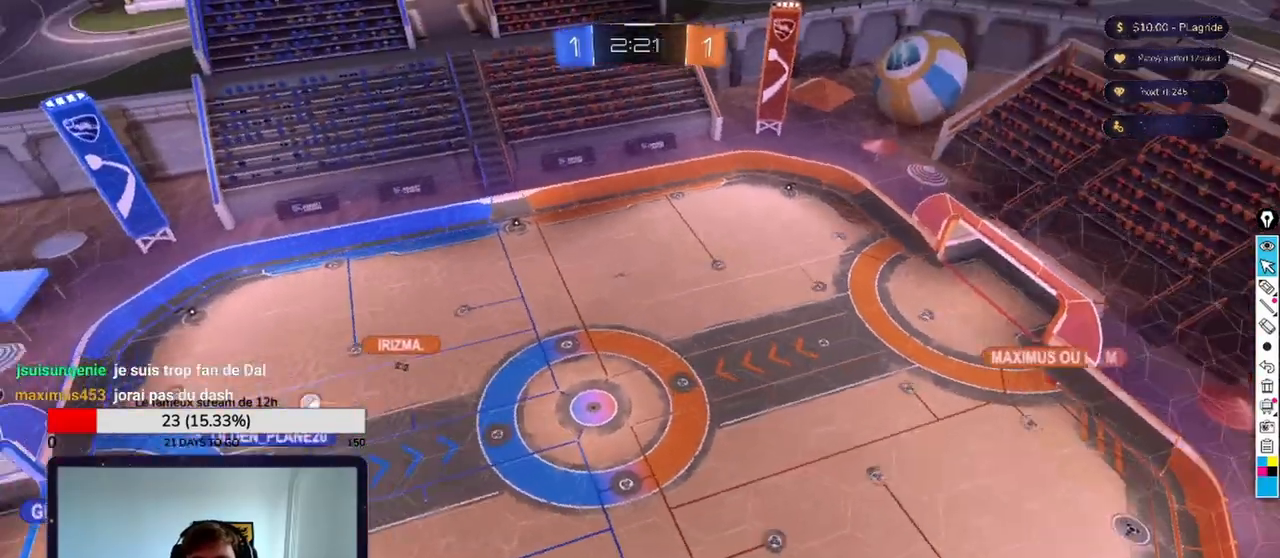
{"buttons": [], "left_stick": "left", "right_stick": "center", "events": []}
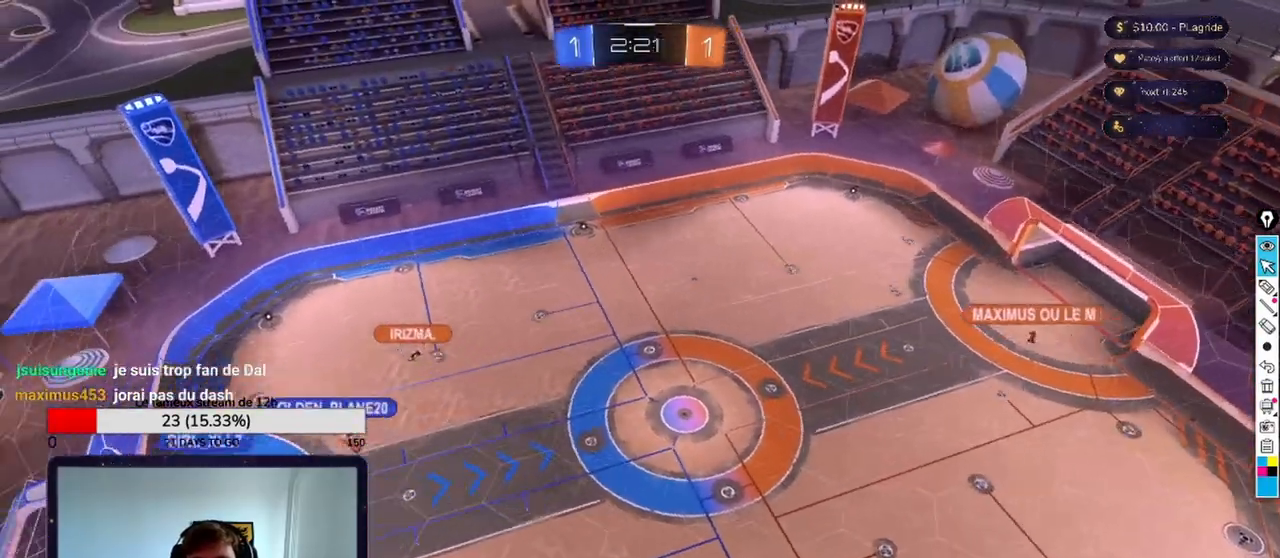
{"buttons": [], "left_stick": "center", "right_stick": "center", "events": [[125, "left_stick", "up-left"], [292, "left_stick", "up"], [375, "A", "down"], [458, "A", "up"], [500, "left_stick", "center"]]}
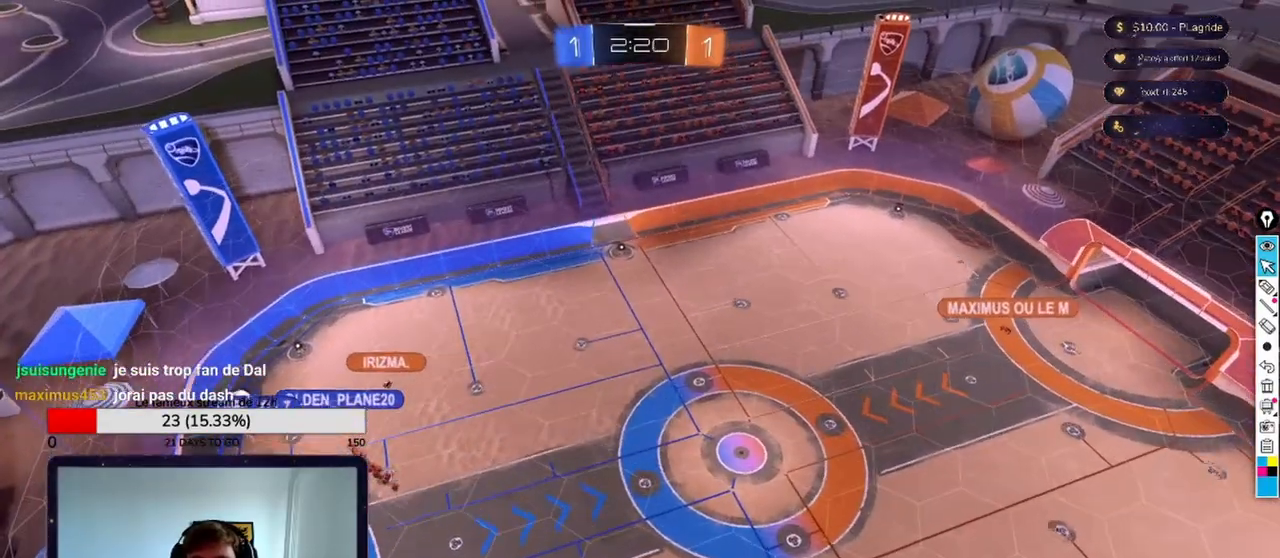
{"buttons": [], "left_stick": "center", "right_stick": "center", "events": []}
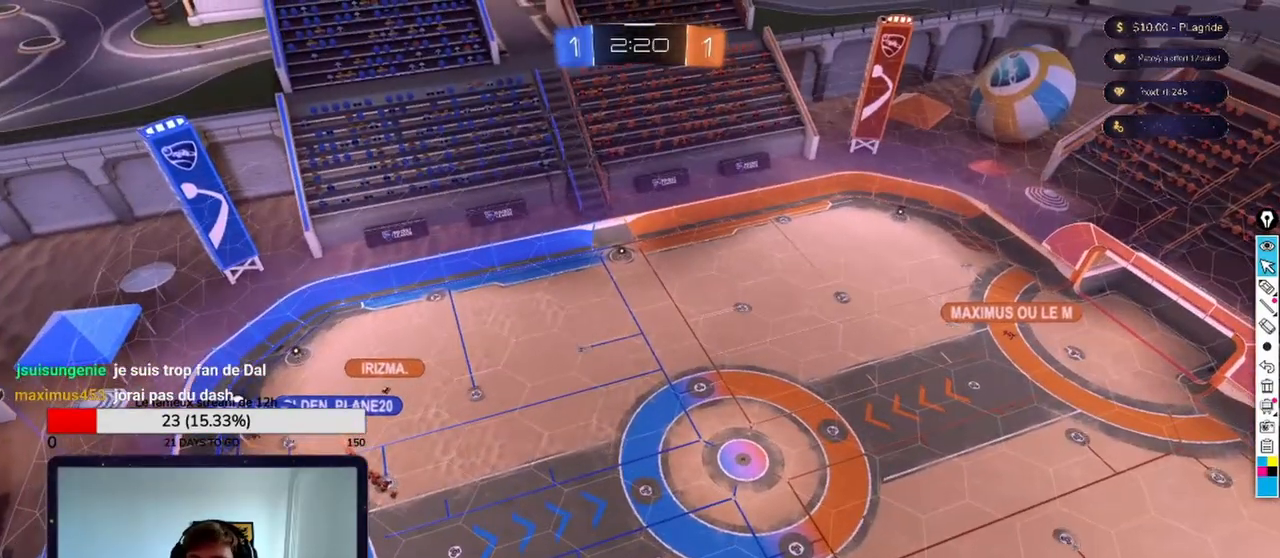
{"buttons": [], "left_stick": "up", "right_stick": "center", "events": [[167, "left_stick", "up"]]}
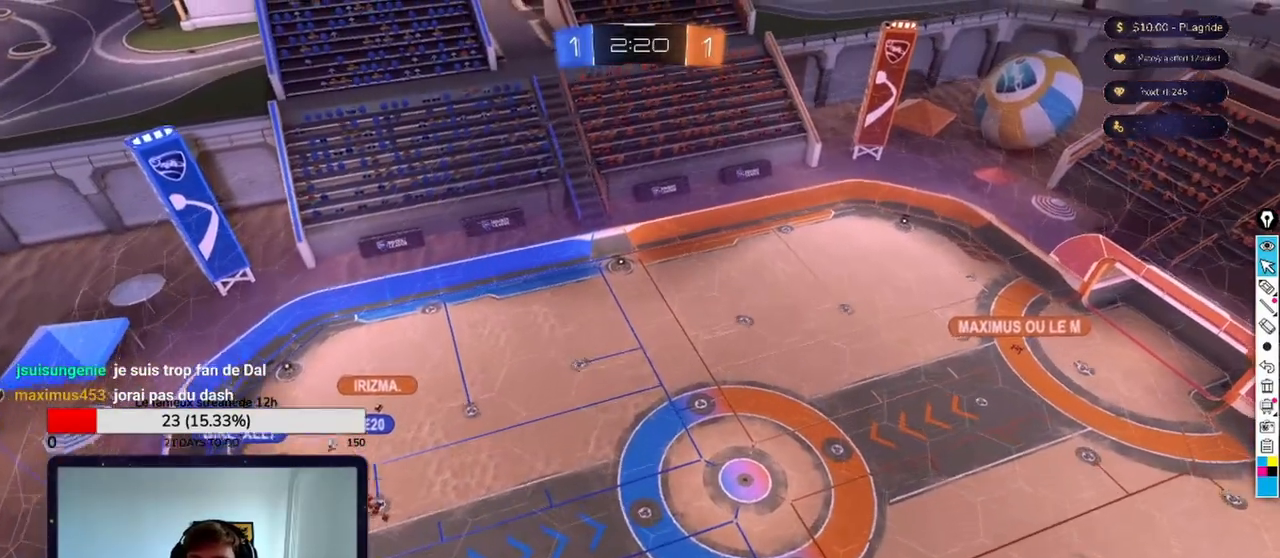
{"buttons": [], "left_stick": "up-right", "right_stick": "left", "events": [[83, "left_stick", "up-right"], [375, "right_stick", "left"]]}
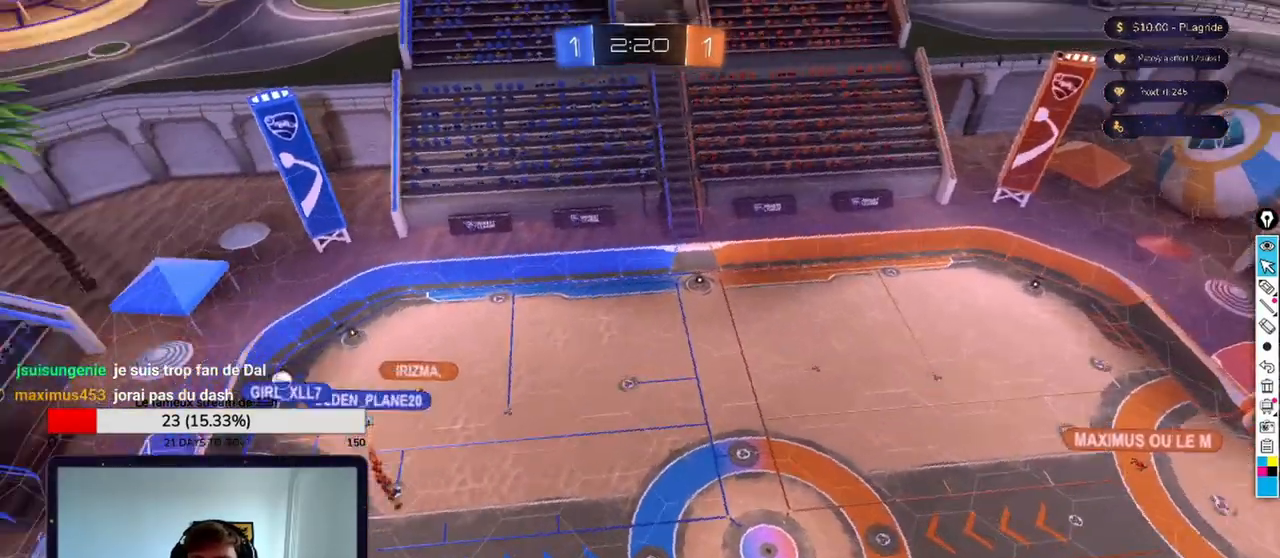
{"buttons": [], "left_stick": "right", "right_stick": "center", "events": [[167, "left_stick", "right"], [292, "right_stick", "center"]]}
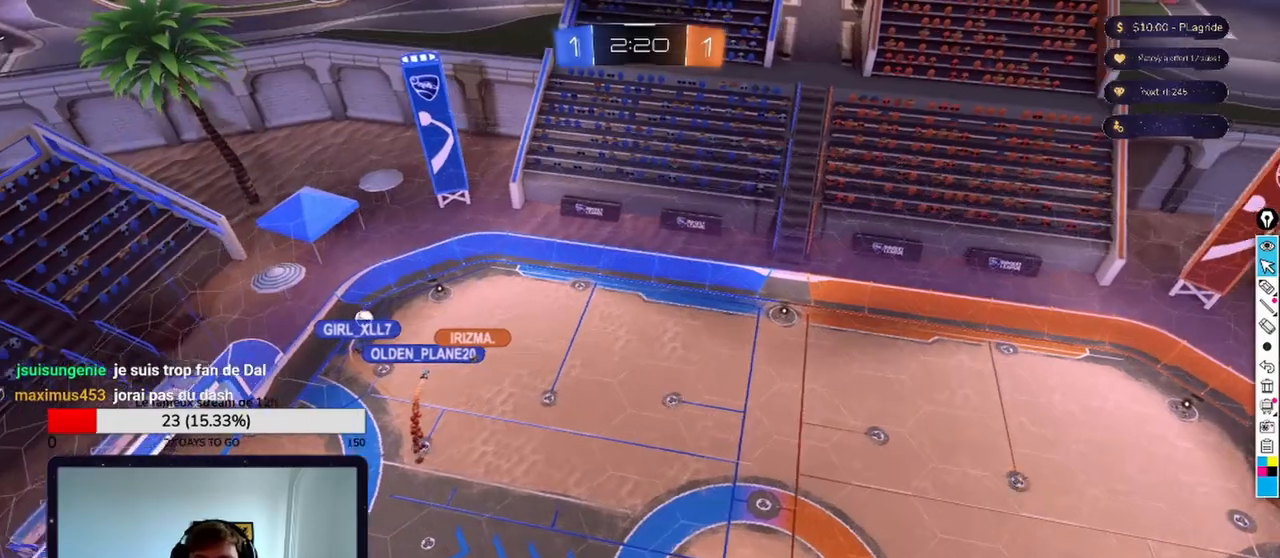
{"buttons": ["L2"], "left_stick": "up-right", "right_stick": "center", "events": [[292, "right_stick", "down-left"], [458, "L2", "down"], [458, "left_stick", "up-right"], [458, "right_stick", "center"]]}
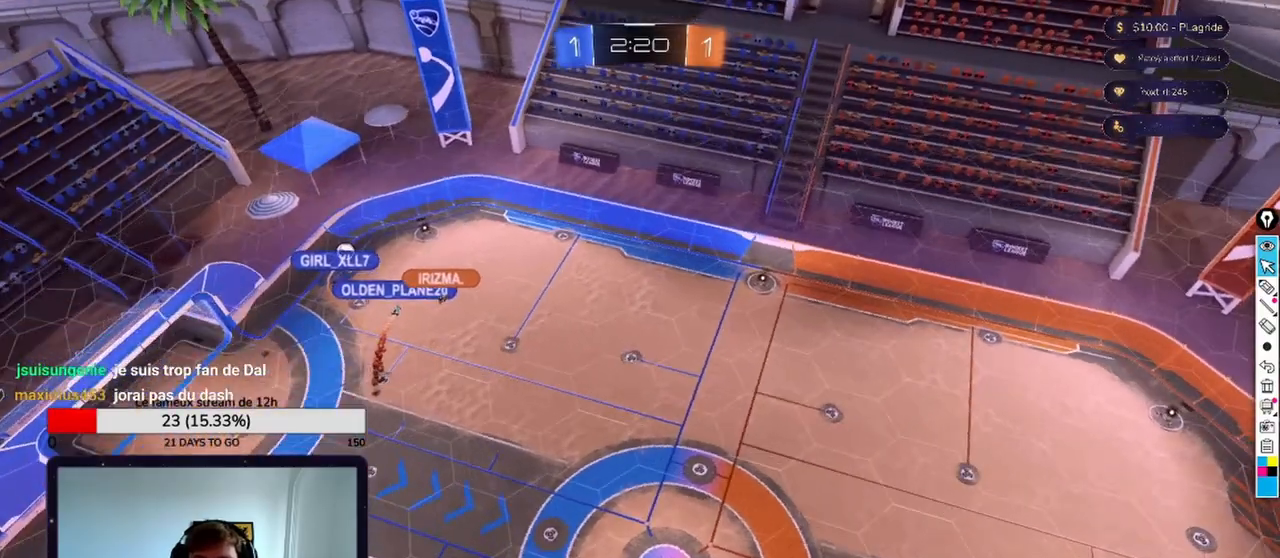
{"buttons": ["L2"], "left_stick": "up-right", "right_stick": "center", "events": [[83, "left_stick", "up"], [333, "left_stick", "up-right"]]}
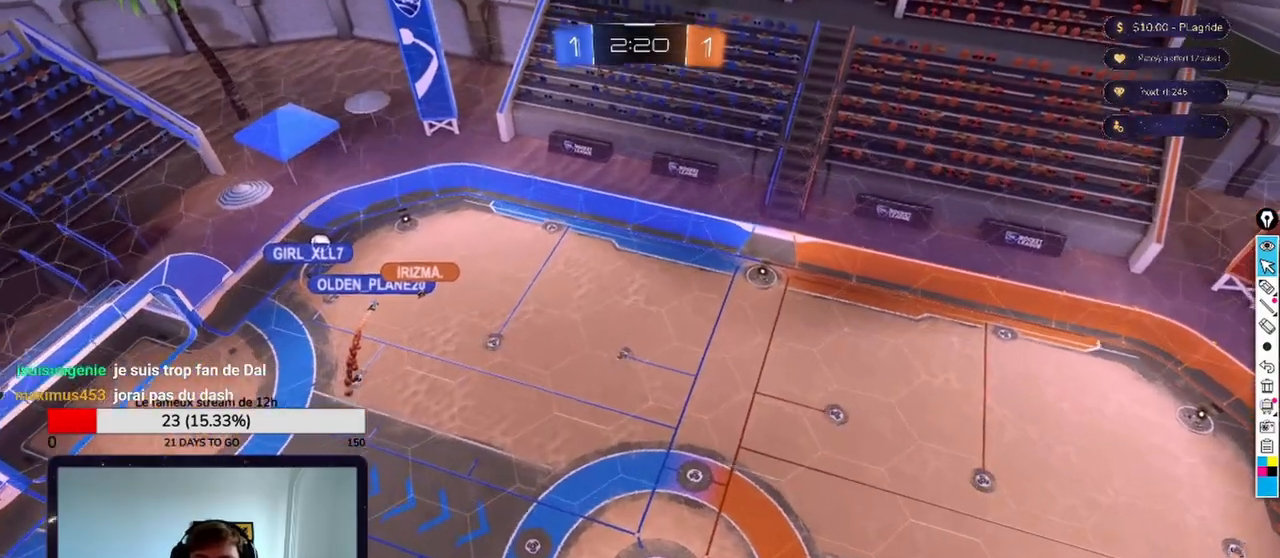
{"buttons": ["L2"], "left_stick": "up-right", "right_stick": "center", "events": []}
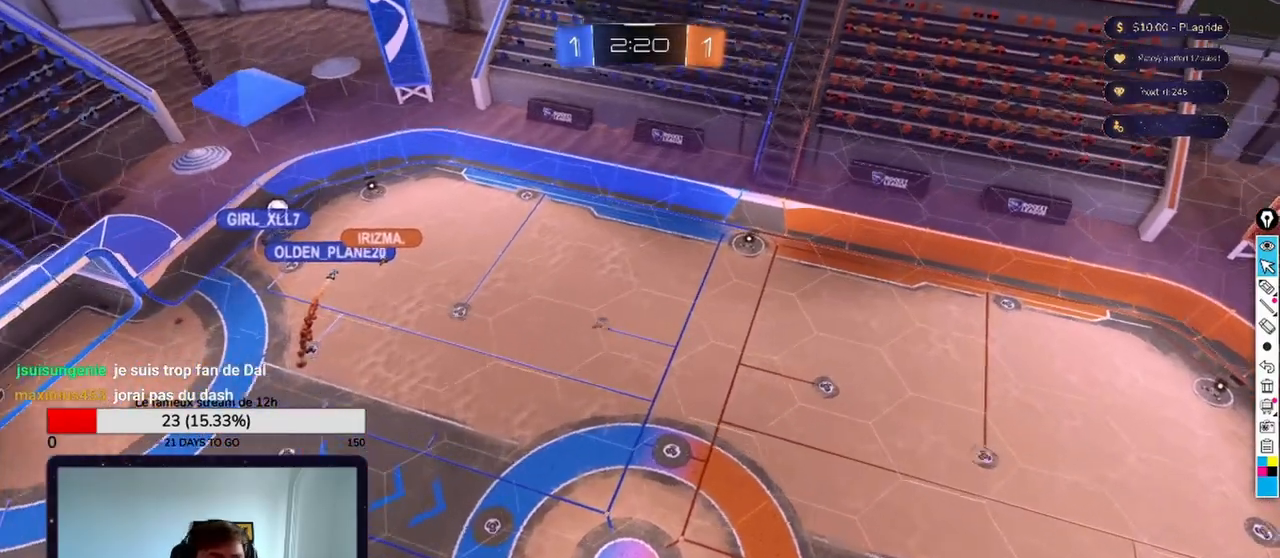
{"buttons": ["L2"], "left_stick": "up-right", "right_stick": "center", "events": [[83, "left_stick", "up"], [250, "left_stick", "up-left"], [458, "left_stick", "up-right"]]}
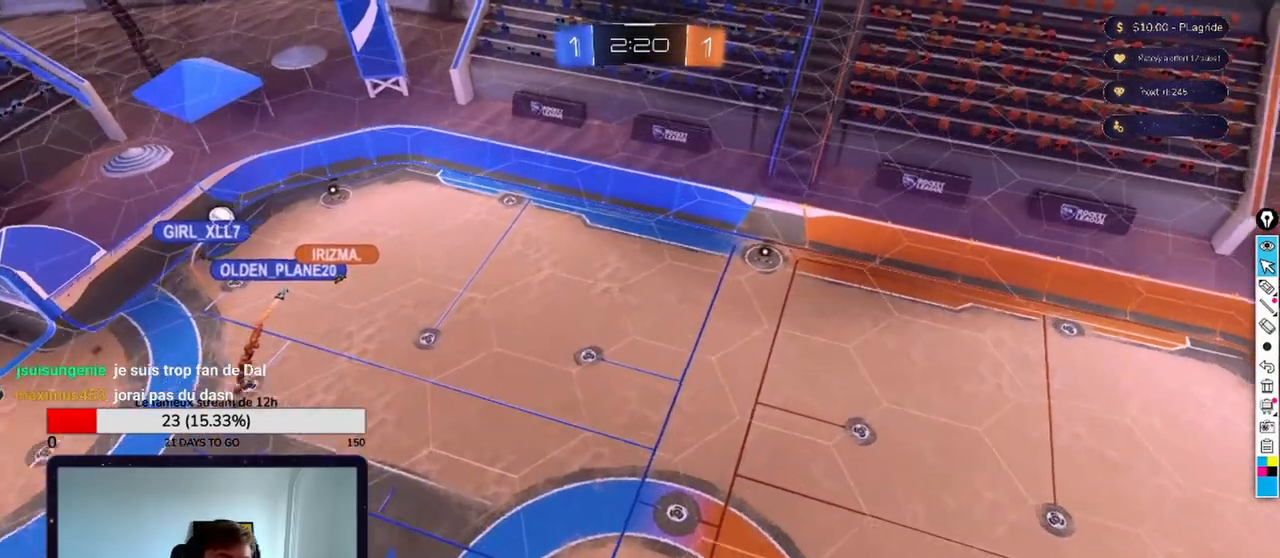
{"buttons": ["L2"], "left_stick": "down-right", "right_stick": "center", "events": [[83, "left_stick", "right"], [333, "left_stick", "down-left"], [500, "left_stick", "down-right"]]}
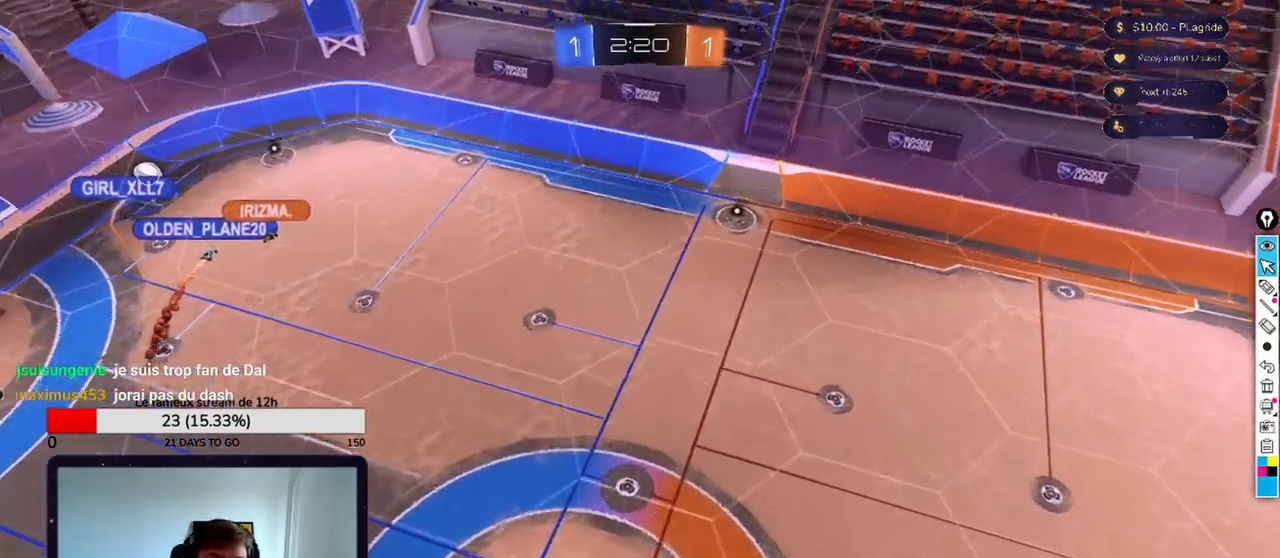
{"buttons": ["L2"], "left_stick": "up", "right_stick": "center", "events": [[83, "left_stick", "right"], [292, "left_stick", "up"]]}